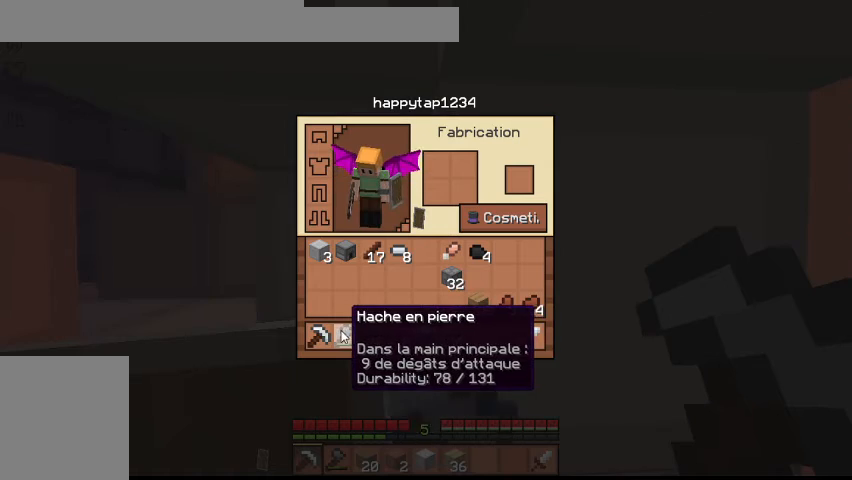
Gameplay with keyboard; each line is a JSON object with the keys held at the frame after it. "events" lists presses ("down") and releases ("up") of "a", "d", "s", "shift", "space" and "w" between this image and that frame as [ms after this image, input, new state], when the widget could be followed in between. No other keys are recorded. Mouse input is not recorded.
{"keys": ["a"], "events": [[467, "a", "down"]]}
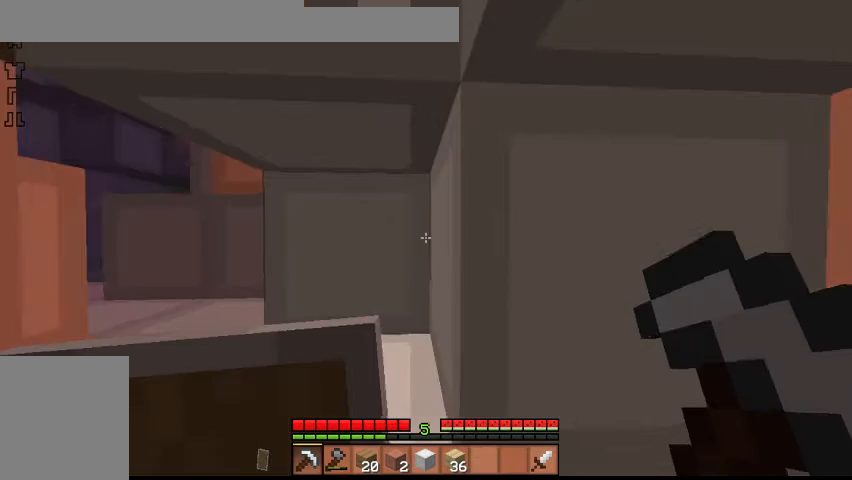
{"keys": ["s"], "events": [[233, "s", "down"], [300, "a", "up"]]}
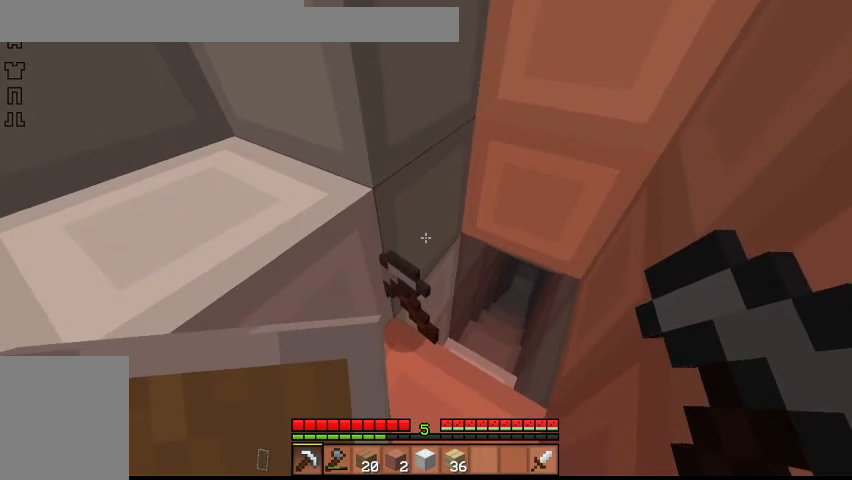
{"keys": [], "events": [[167, "s", "up"]]}
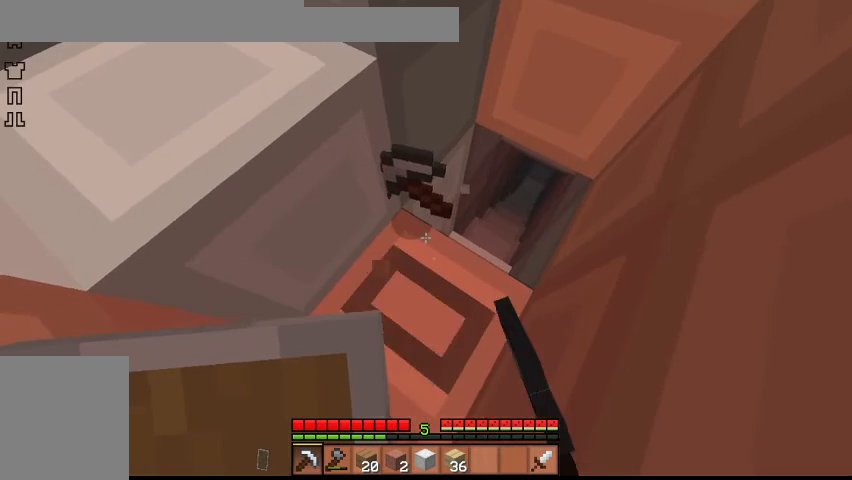
{"keys": ["a"], "events": [[400, "a", "down"]]}
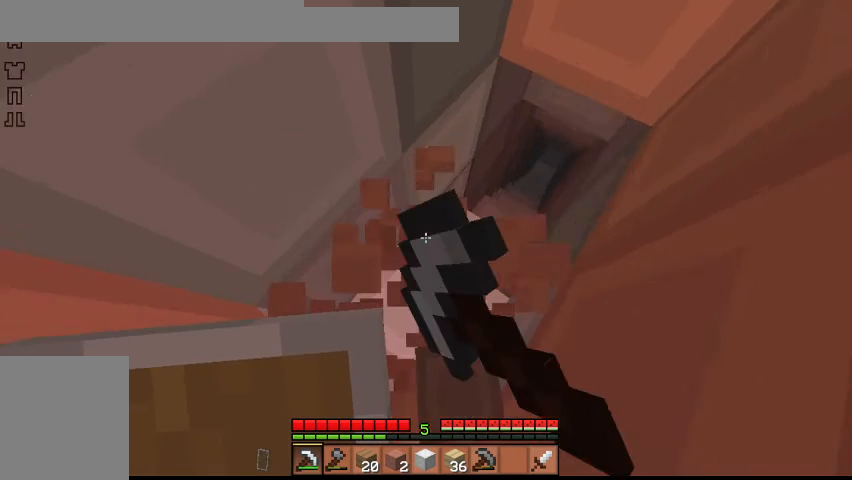
{"keys": [], "events": [[267, "a", "up"]]}